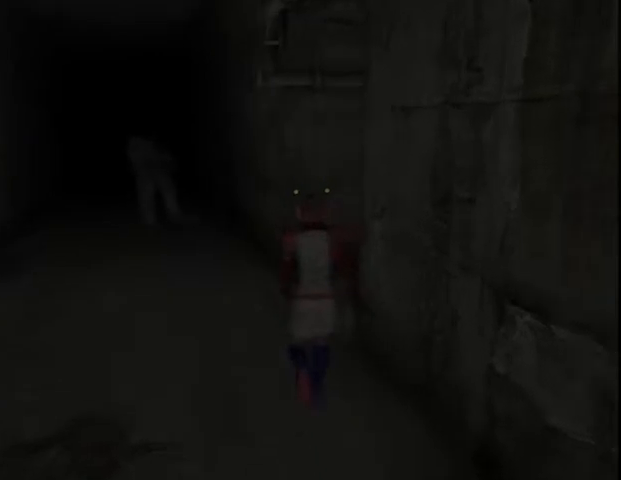
Gameplay with keyboard and mouse; each line is a JSON object with the keys and mouse buttons held at the frame after it. "events" lists presses ("down") and releases ("up") of "a", "alt", "b", "c", "caps_lock", "ctrl_l", "ctrl_r", "d", "delete", "down", "e", "end", "escape", "f", "g", "h", "left", "num0", "page_down", "q", "r", "right", "s", "shift", "space", "t", "tab", "up", "v", "w", "x", "y", "z", "mouse_left", "mouse_wheel" and "mouse_right" between this image and that frame as [ms after this image, input, new state], when the widget could be followed in between. "mouse_left", "mouse_wheel", "mouse_right" = the "left", "wheel", "right" buttons of the "mouse" list. No other keys are recorded. "wheel" means that the mouse wheel is clicked or scrolled. Mouse movement is not recorded.
{"keys": ["d", "w"], "mouse": [], "events": [[133, "d", "down"]]}
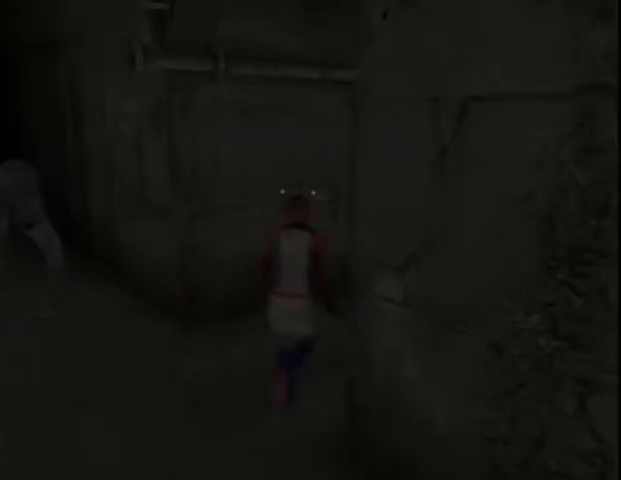
{"keys": ["w"], "mouse": [], "events": [[100, "d", "up"]]}
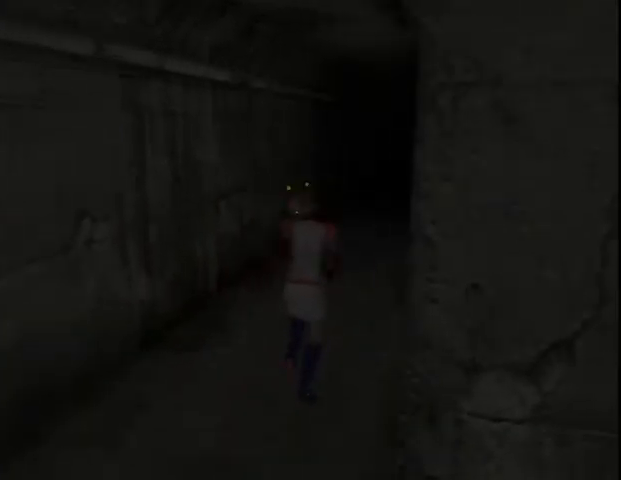
{"keys": ["w"], "mouse": [], "events": []}
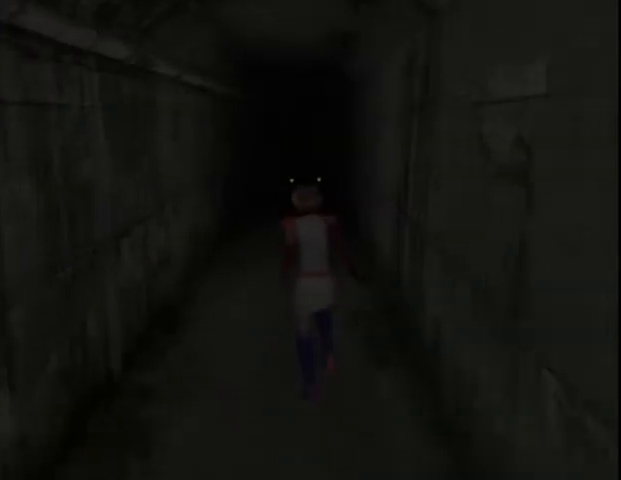
{"keys": ["w"], "mouse": [], "events": []}
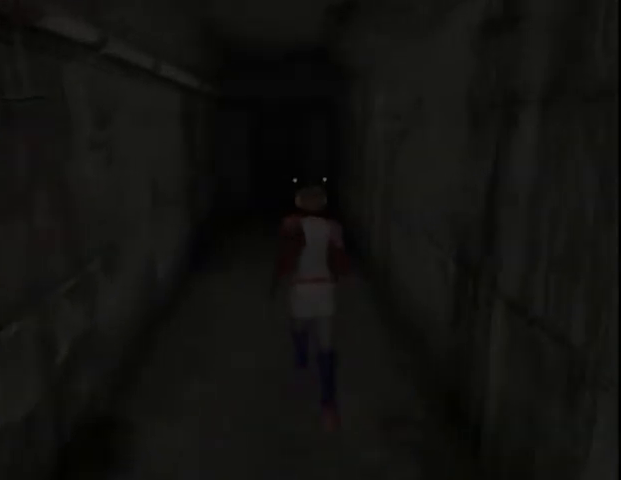
{"keys": ["w"], "mouse": [], "events": []}
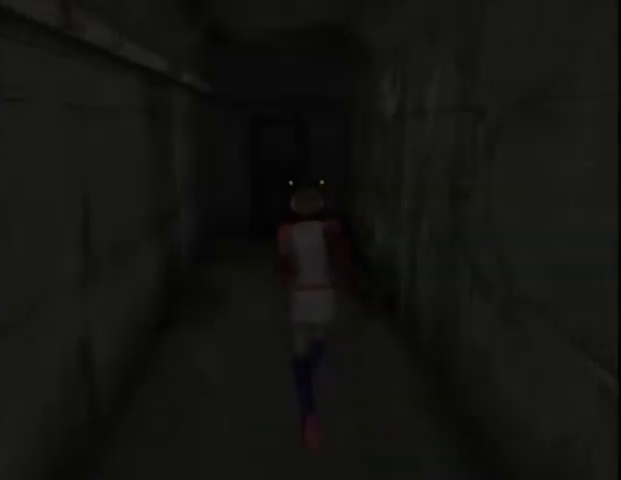
{"keys": ["w"], "mouse": [], "events": []}
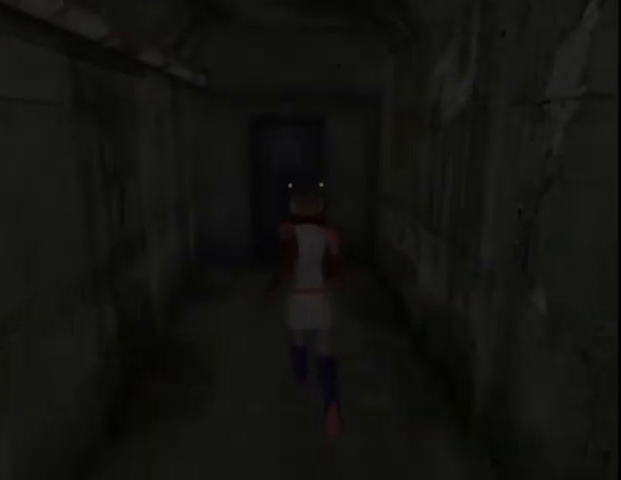
{"keys": ["down", "w"], "mouse": [], "events": [[300, "space", "down"], [367, "space", "up"], [433, "down", "down"], [433, "space", "down"], [500, "space", "up"]]}
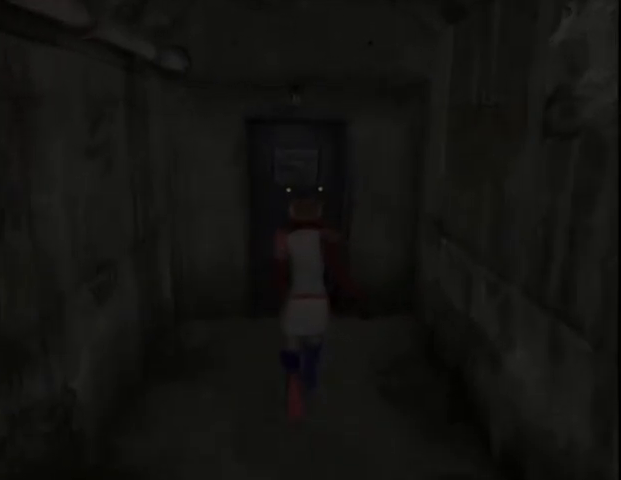
{"keys": ["down", "w"], "mouse": [], "events": [[33, "down", "up"], [67, "space", "down"], [133, "down", "down"], [200, "space", "up"], [267, "down", "up"], [300, "space", "down"], [333, "down", "down"], [333, "space", "up"], [367, "space", "down"], [400, "down", "up"], [467, "space", "up"], [500, "down", "down"]]}
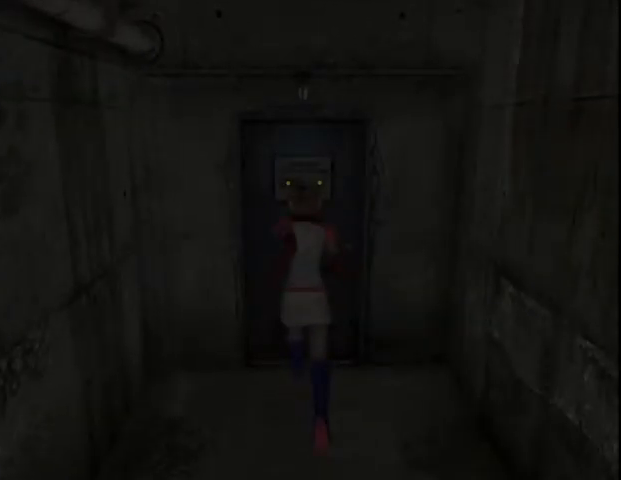
{"keys": ["d", "w"], "mouse": [], "events": [[67, "down", "up"], [133, "d", "down"]]}
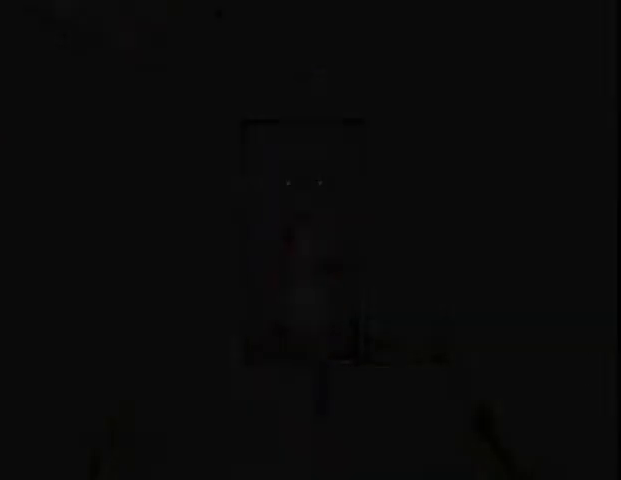
{"keys": ["d", "w"], "mouse": [], "events": [[267, "w", "up"], [367, "w", "down"]]}
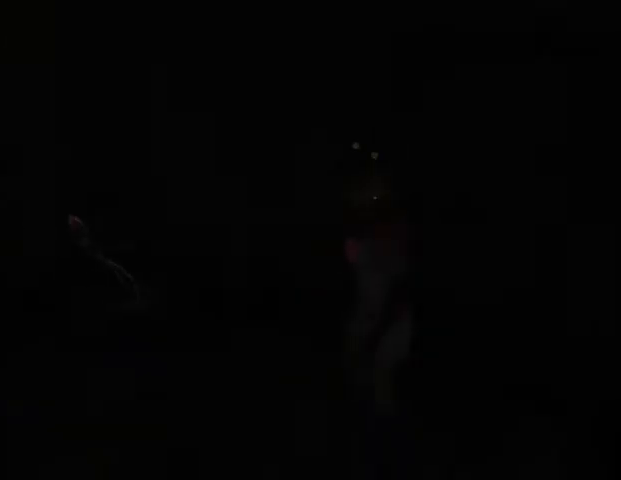
{"keys": ["d", "w"], "mouse": [], "events": [[367, "tab", "down"], [500, "tab", "up"]]}
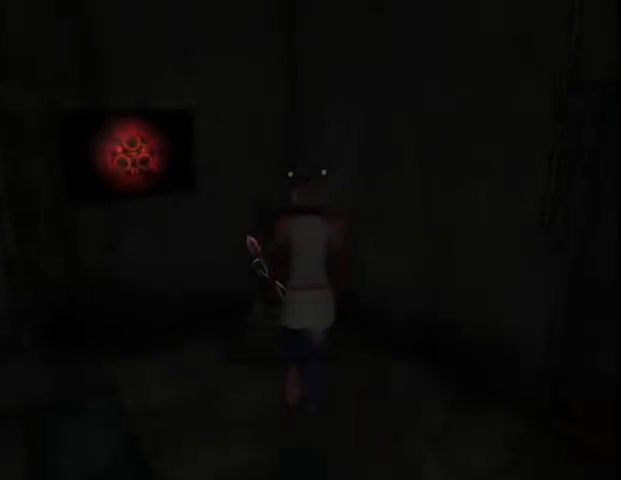
{"keys": ["d"], "mouse": [], "events": [[33, "w", "up"]]}
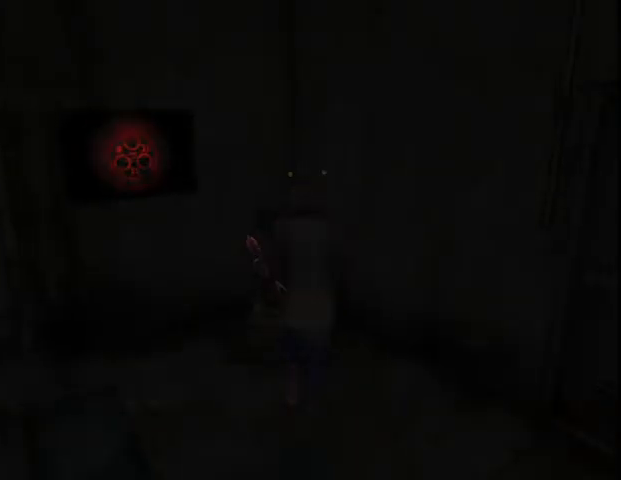
{"keys": [], "mouse": [], "events": [[500, "d", "up"]]}
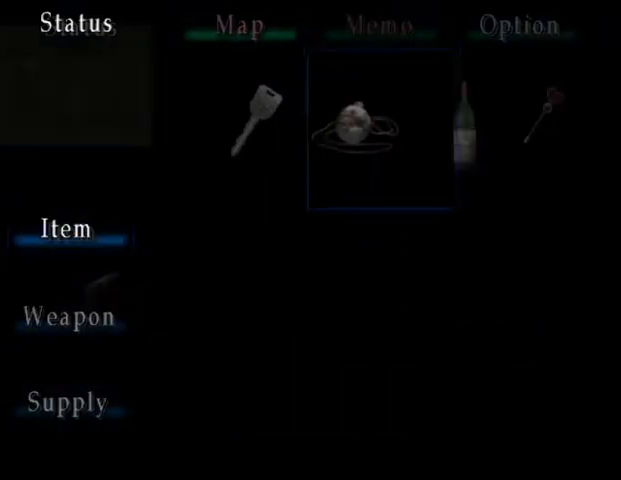
{"keys": [], "mouse": ["left"], "events": [[200, "mouse_left", "down"], [300, "mouse_left", "up"], [367, "mouse_left", "down"], [433, "mouse_left", "up"], [500, "mouse_left", "down"]]}
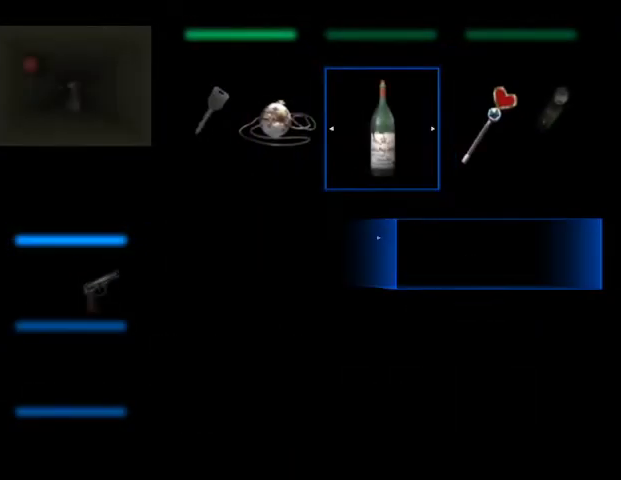
{"keys": ["d"], "mouse": [], "events": [[67, "mouse_left", "up"], [467, "d", "down"]]}
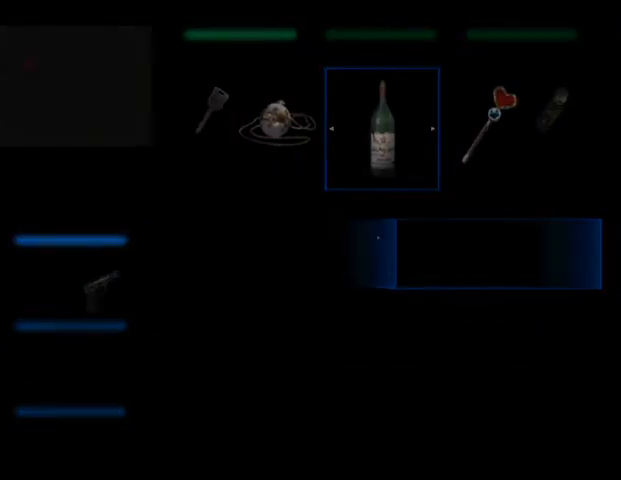
{"keys": ["d", "right"], "mouse": [], "events": [[133, "right", "down"], [267, "space", "down"], [367, "space", "up"]]}
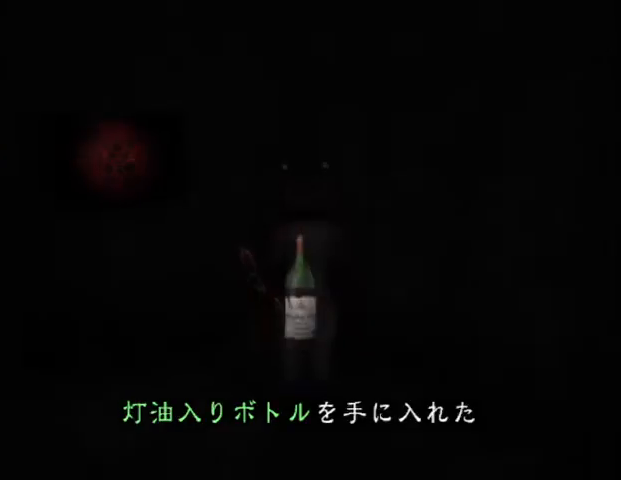
{"keys": ["d", "right"], "mouse": [], "events": [[333, "space", "down"], [367, "space", "up"]]}
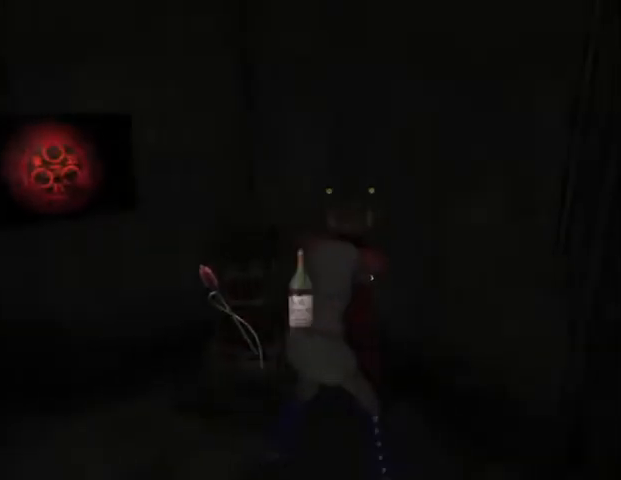
{"keys": ["w"], "mouse": [], "events": [[300, "space", "down"], [300, "w", "down"], [367, "space", "up"], [400, "d", "up"], [400, "right", "up"], [433, "d", "down"], [433, "space", "down"], [467, "d", "up"], [467, "space", "up"]]}
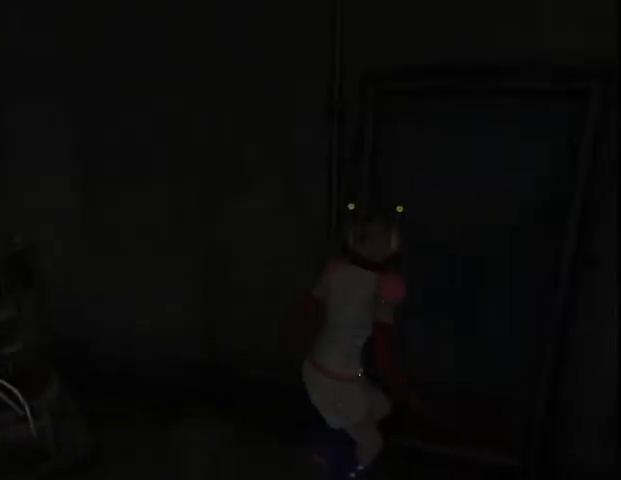
{"keys": ["w"], "mouse": [], "events": []}
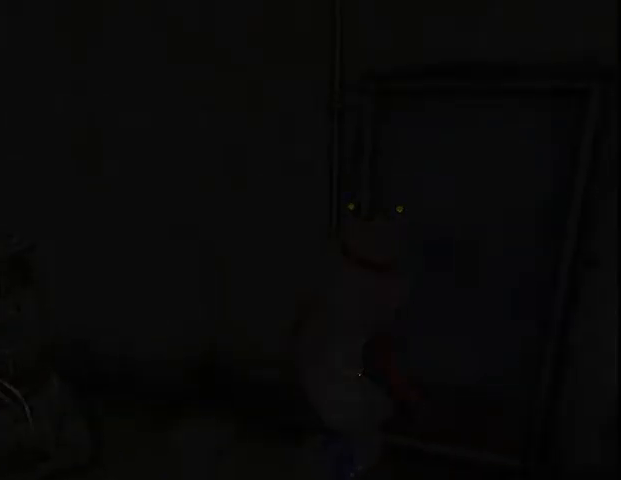
{"keys": ["w"], "mouse": [], "events": [[67, "a", "down"], [100, "a", "up"]]}
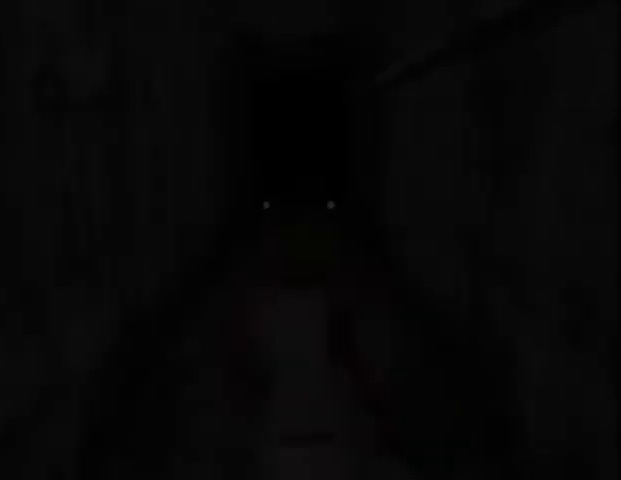
{"keys": ["w"], "mouse": [], "events": []}
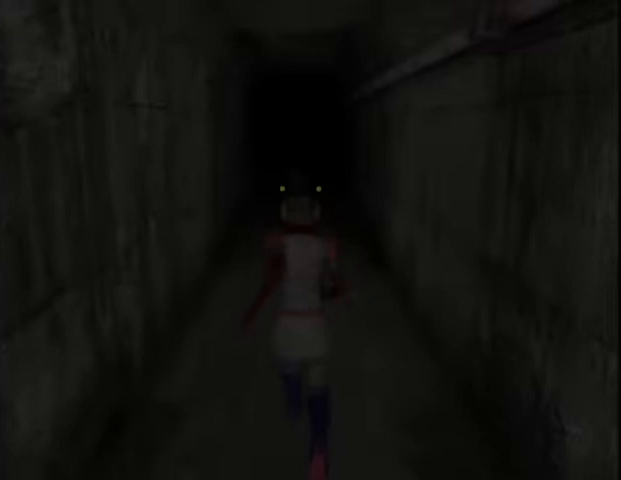
{"keys": ["w"], "mouse": [], "events": [[367, "a", "down"], [467, "a", "up"]]}
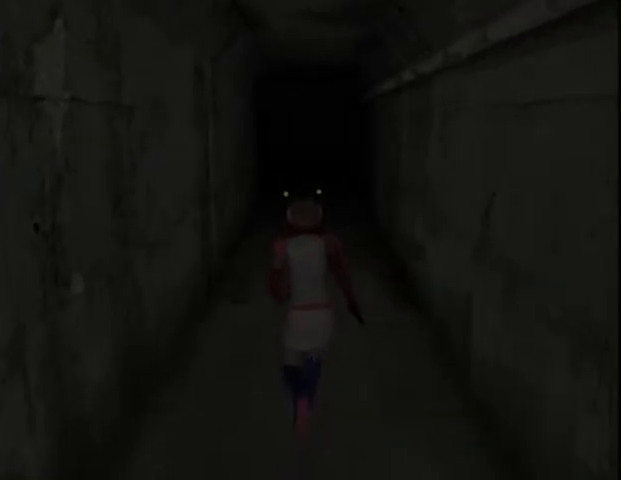
{"keys": ["w"], "mouse": [], "events": [[433, "d", "down"], [467, "d", "up"]]}
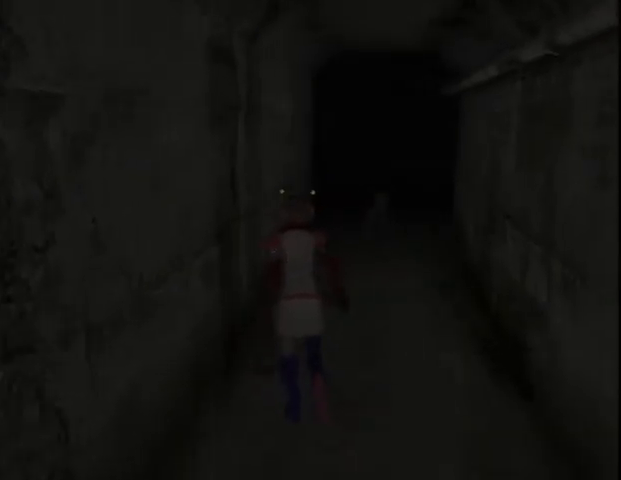
{"keys": ["w"], "mouse": [], "events": []}
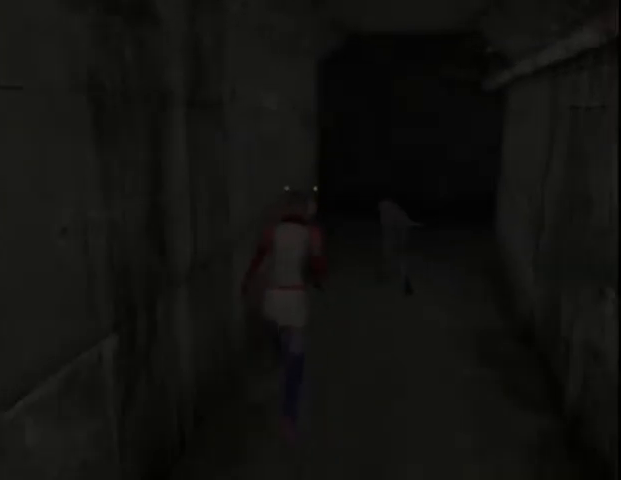
{"keys": ["w"], "mouse": [], "events": []}
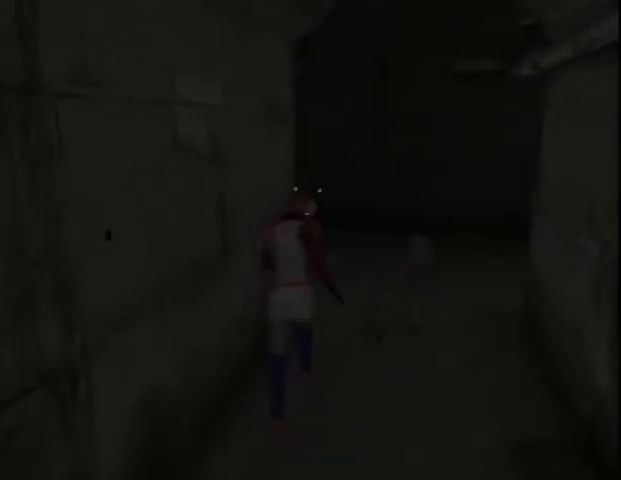
{"keys": ["a", "w"], "mouse": [], "events": [[400, "a", "down"]]}
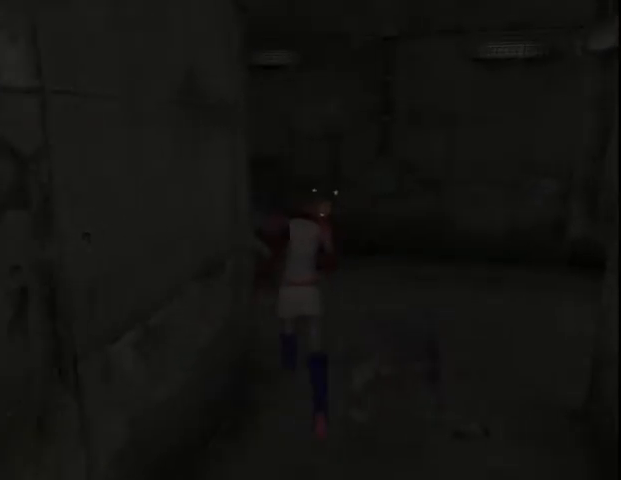
{"keys": ["w"], "mouse": [], "events": [[433, "a", "up"]]}
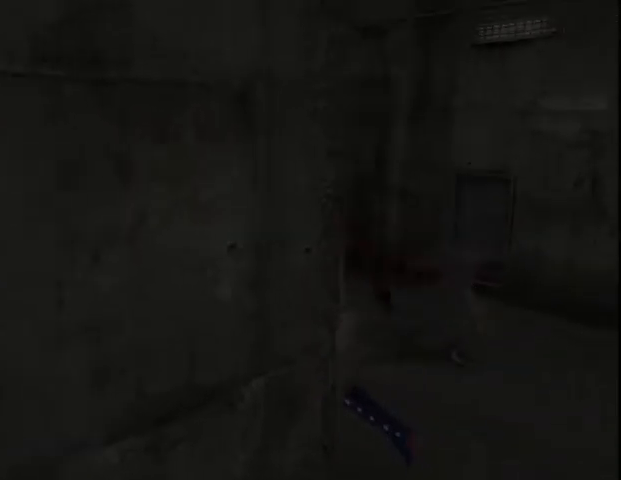
{"keys": ["w"], "mouse": [], "events": []}
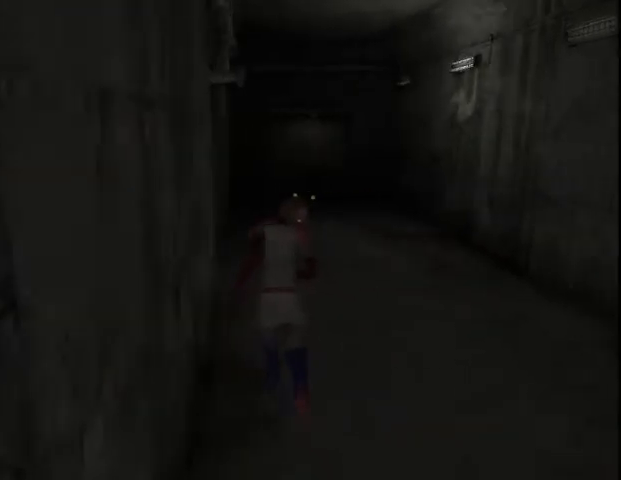
{"keys": ["w"], "mouse": [], "events": [[133, "a", "down"], [200, "a", "up"]]}
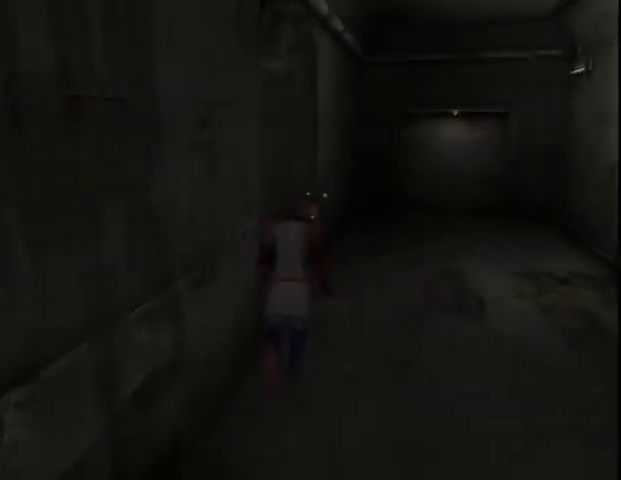
{"keys": ["w"], "mouse": [], "events": [[33, "a", "down"], [467, "a", "up"]]}